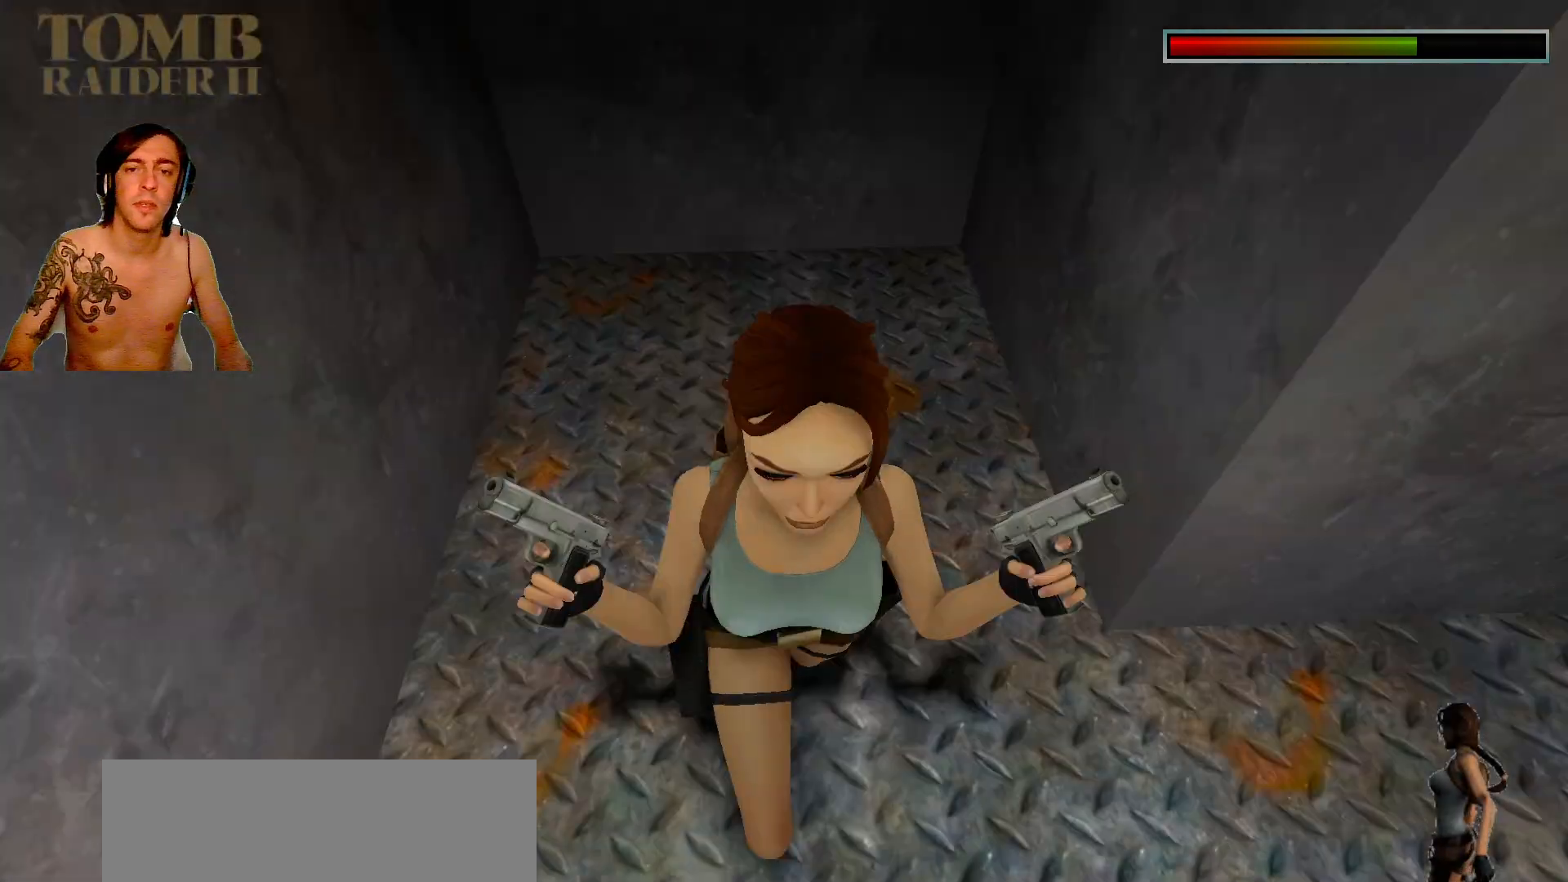
Gameplay with keyboard; each line is a JSON object with the keys held at the frame after it. "events" lists presses ("down") and releases ("up") of ".", "/", "0", "1", "2", "3", "4", "5", "6", "7", "8", "9", "a", "alt_l", "alt_r", "b", "backslash", "backspace", "c", "caps_lock", "comma", "ctrl_l", "ctrl_r", "d", "down", "e", "equals", "f", "g", "h", "i", "j", "k", "l", "lbracket", "left", "m", "minus", "n", "o", "p", "q", "quote", "r", "rbracket", "return", "right", "s", "semicolon", "shift_l", "shift_r", "space", "super", "t", "tab", "tilde", "u", "up", "v", "w", "x", "y" and "z" between this image and that frame as [ms after this image, input, new state], when the widget could be followed in between. No other keys are recorded. Mouse input is not recorded.
{"keys": ["right", "up"], "events": [[384, "right", "down"]]}
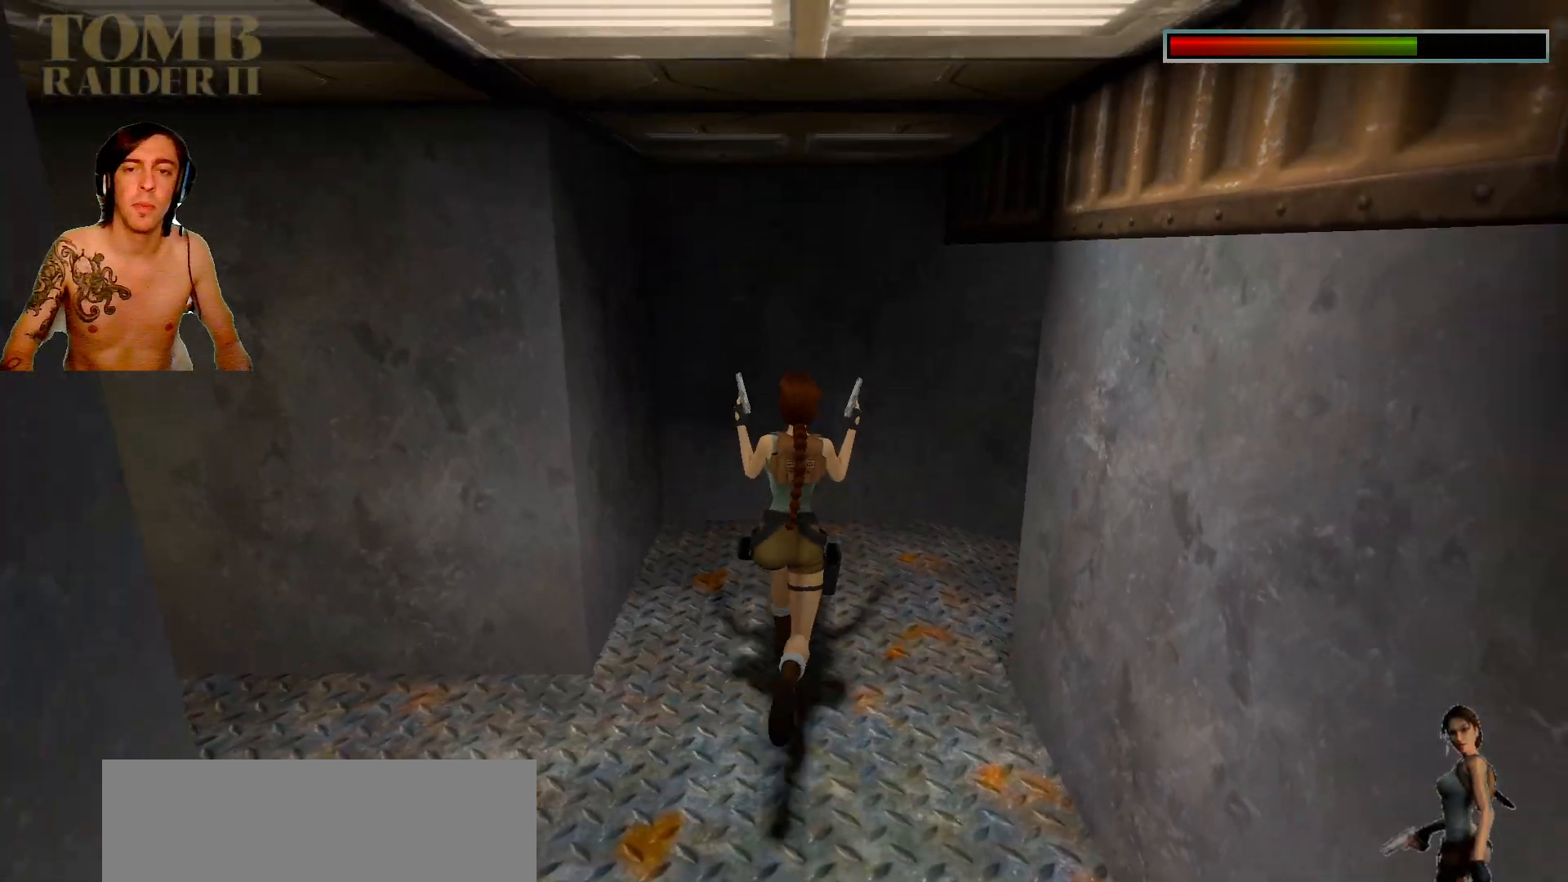
{"keys": ["right", "up"], "events": []}
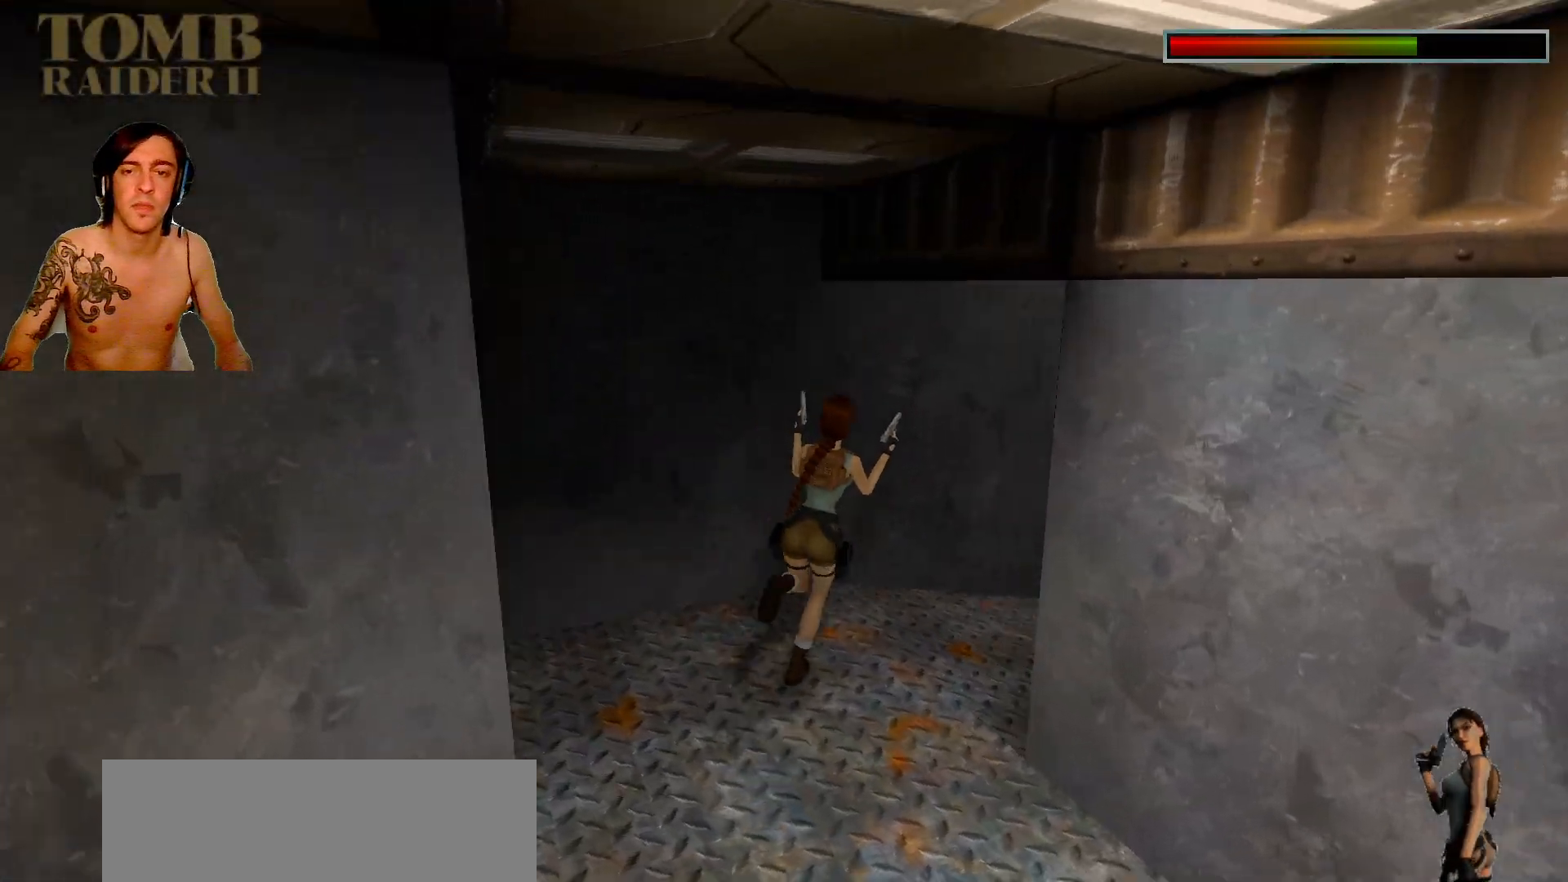
{"keys": ["up"], "events": [[334, "right", "up"]]}
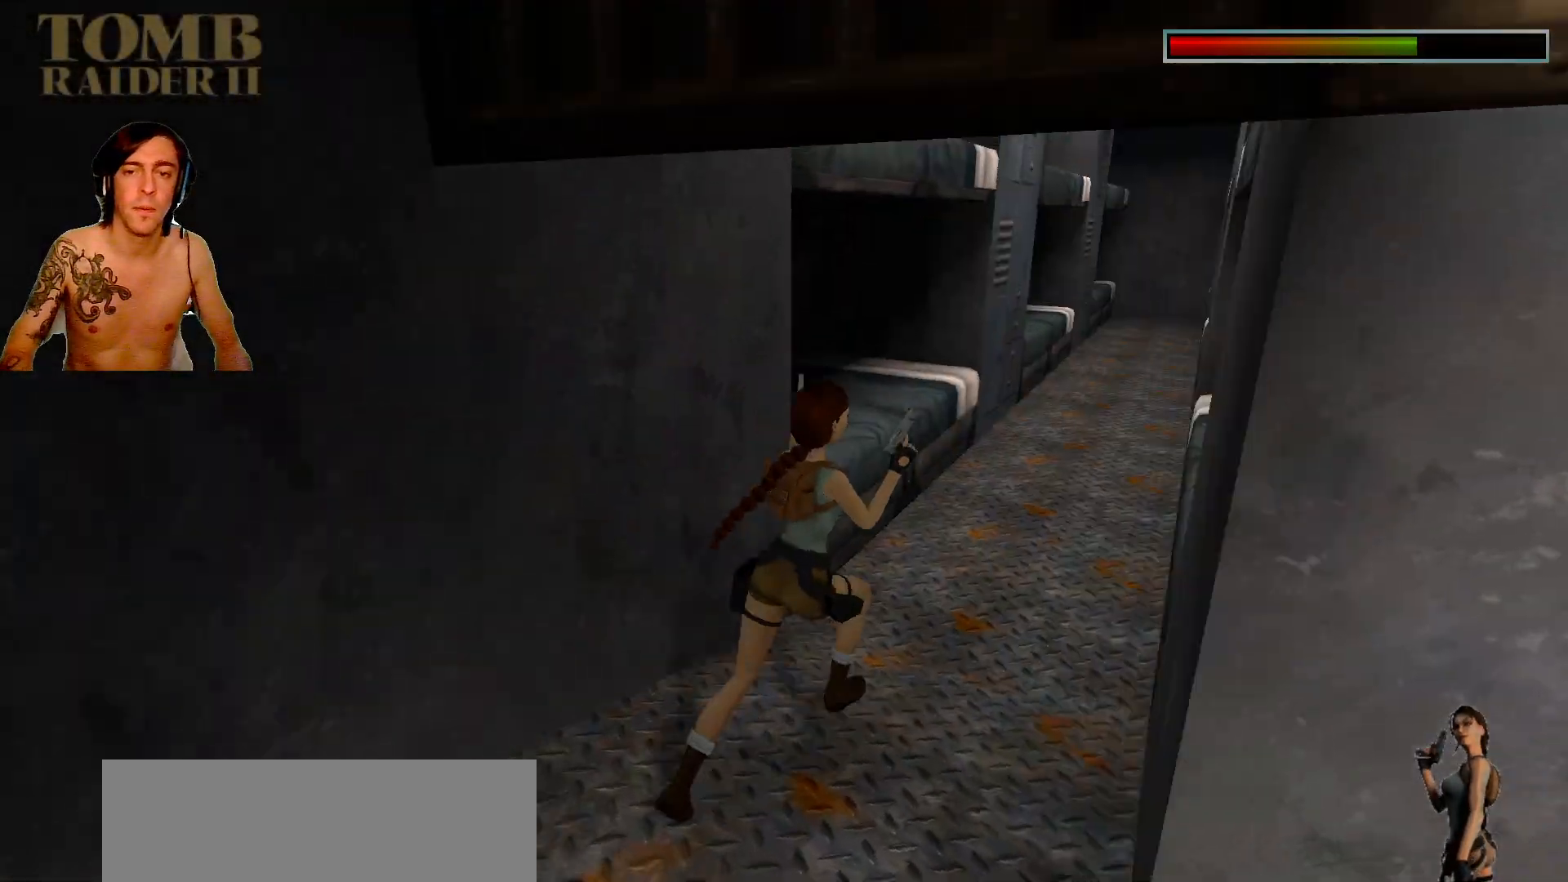
{"keys": ["up"], "events": [[50, "left", "down"], [434, "left", "up"]]}
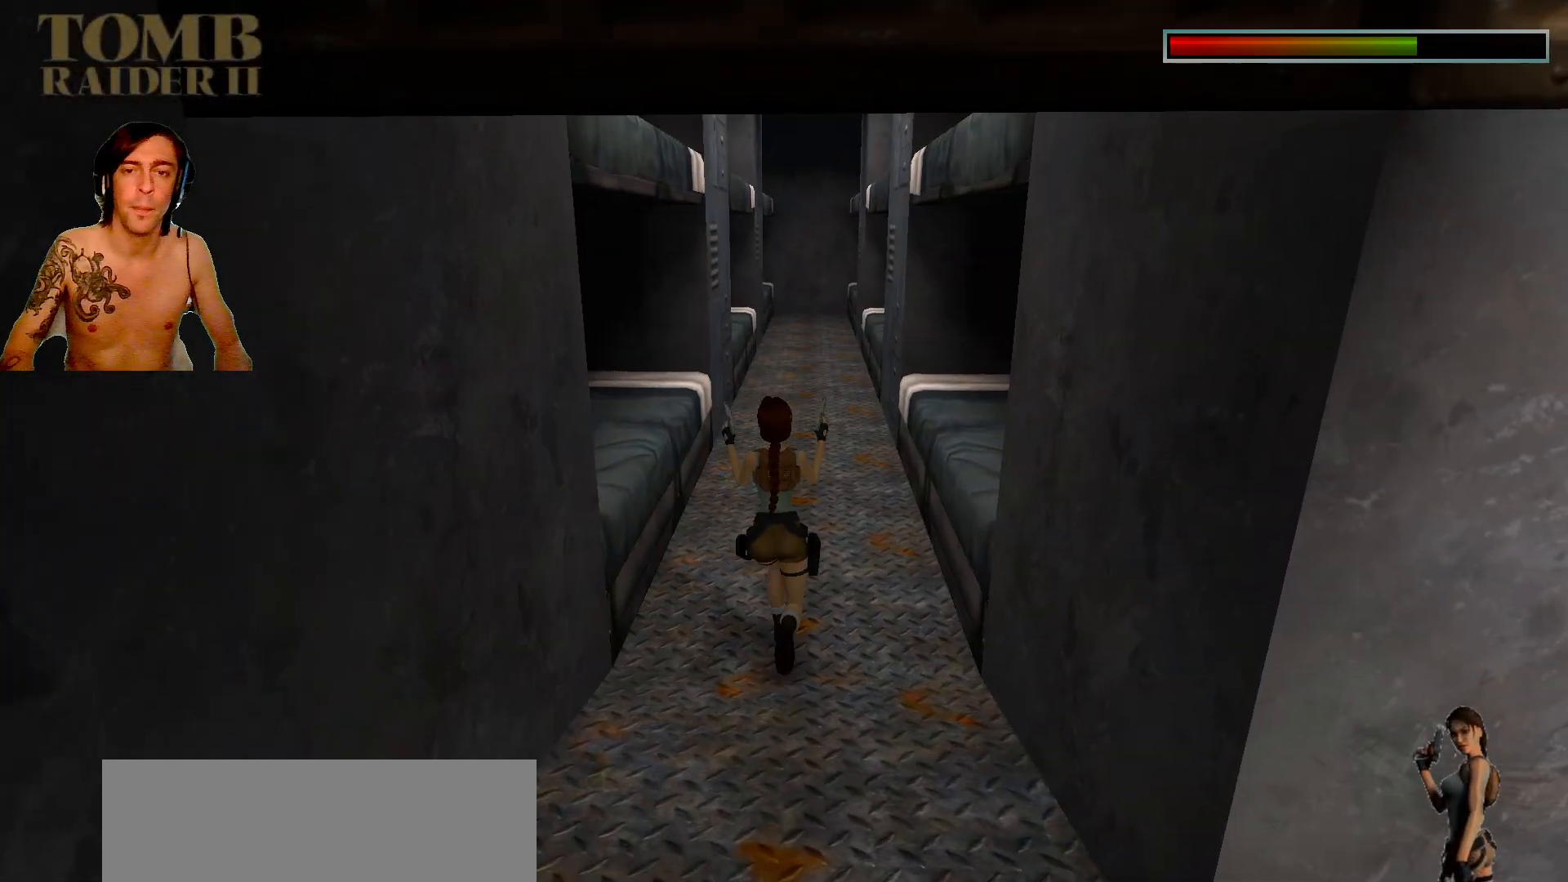
{"keys": [], "events": [[434, "up", "up"]]}
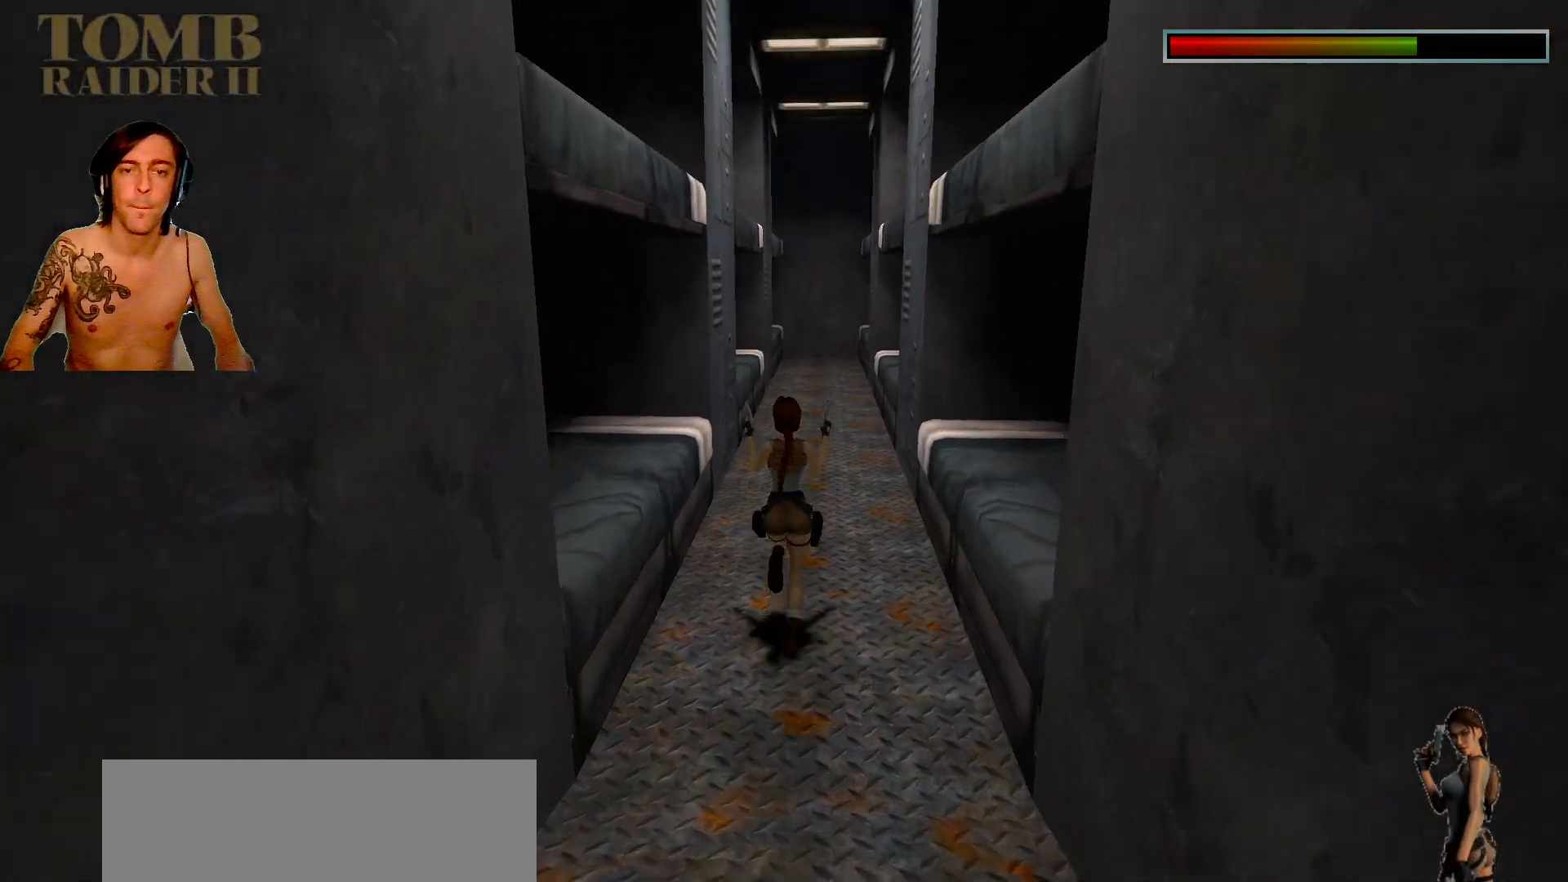
{"keys": ["left"], "events": [[467, "left", "down"]]}
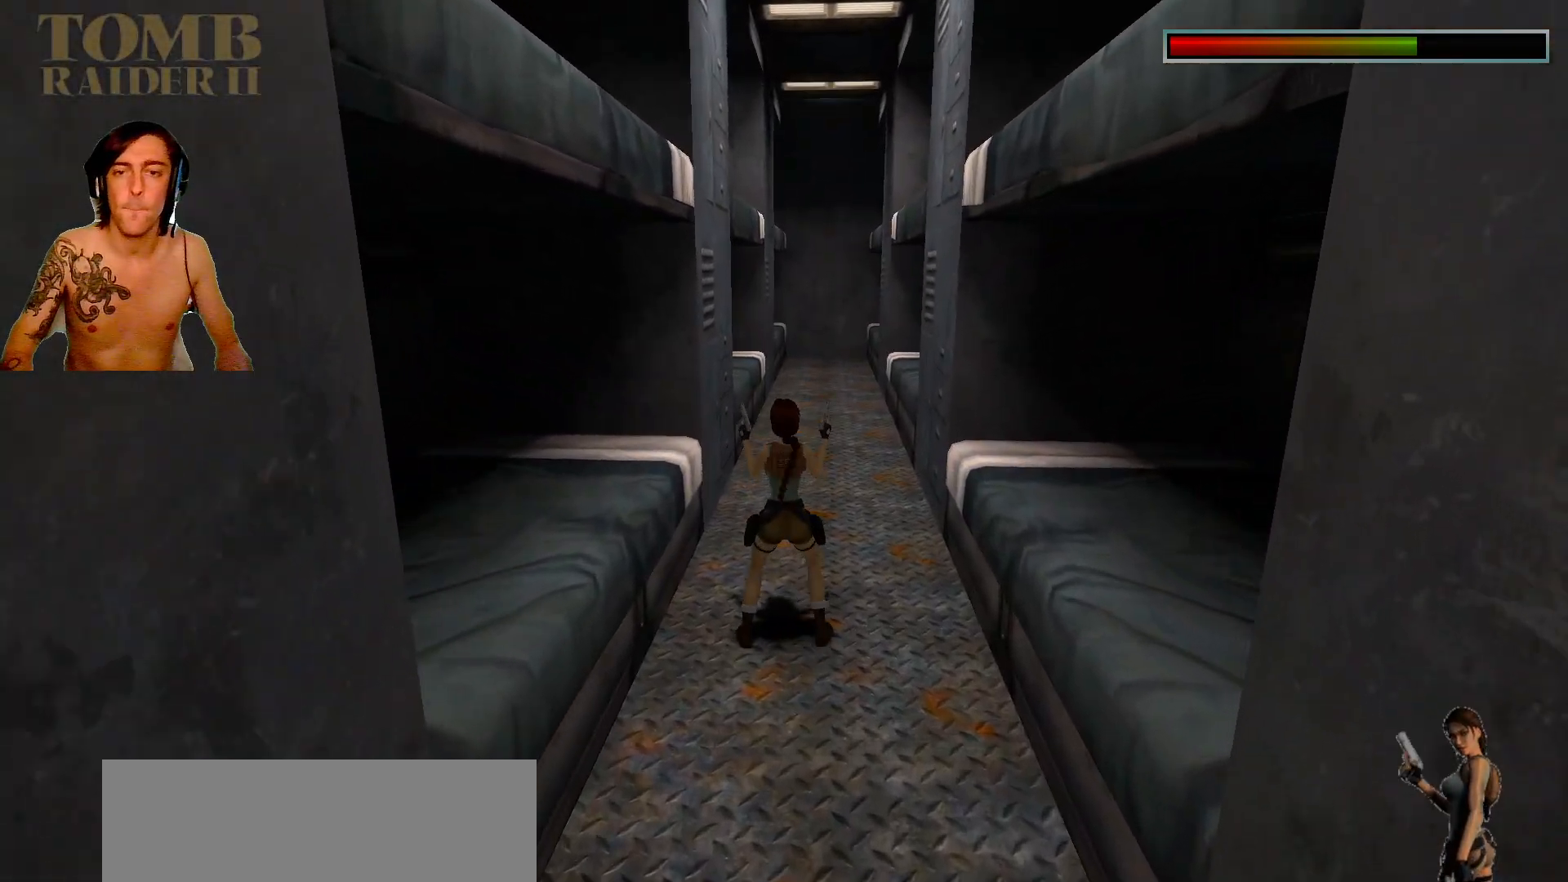
{"keys": ["right"], "events": [[100, "left", "up"], [167, "right", "down"]]}
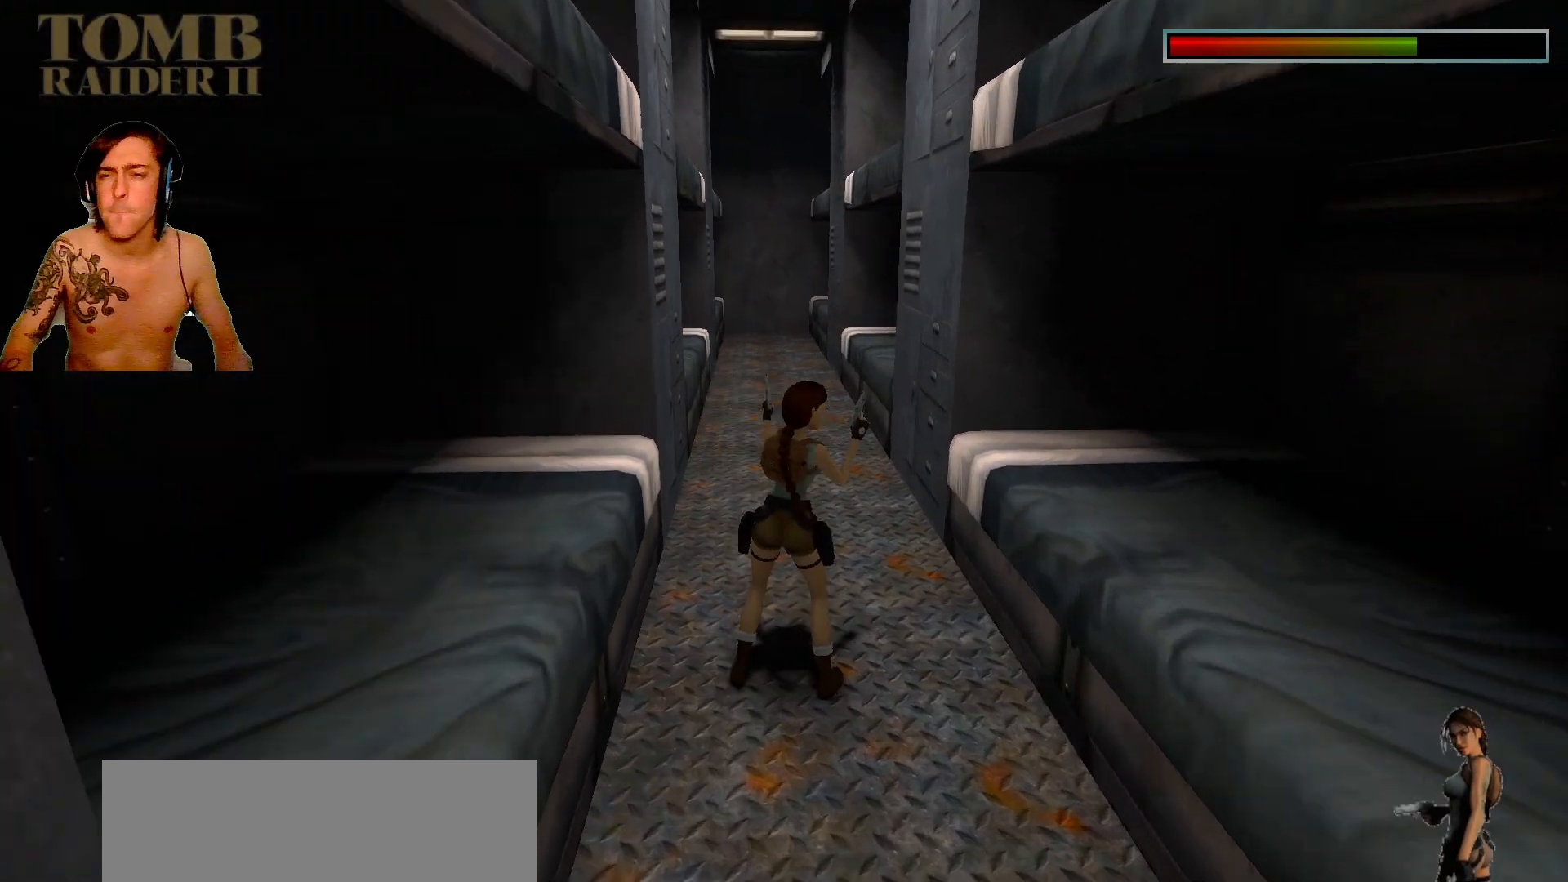
{"keys": ["left"], "events": [[267, "right", "up"], [484, "left", "down"]]}
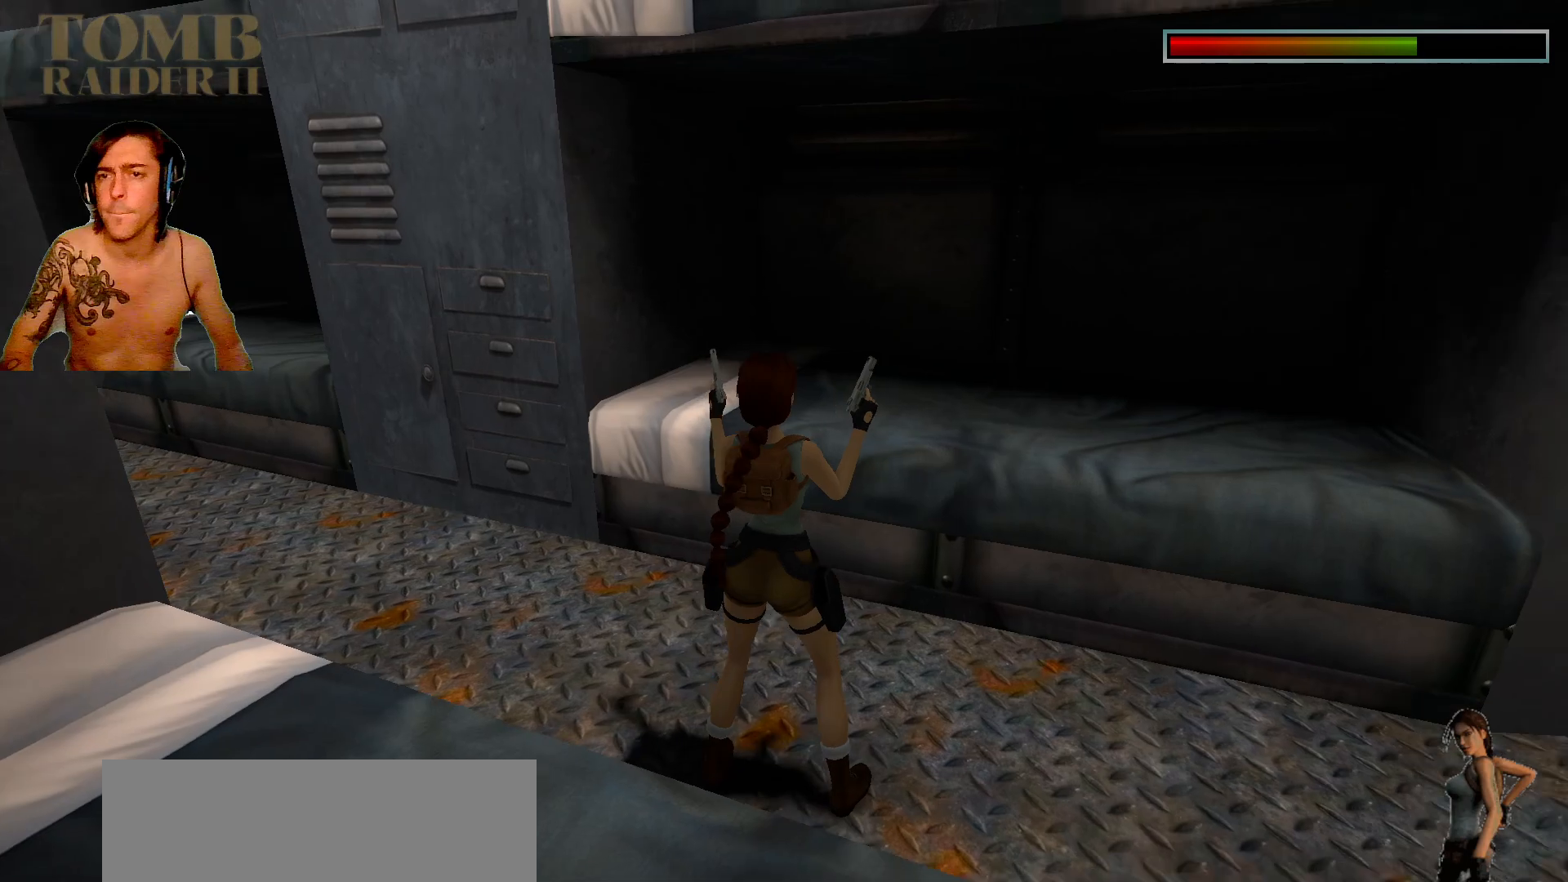
{"keys": ["up"], "events": [[400, "left", "up"], [400, "up", "down"]]}
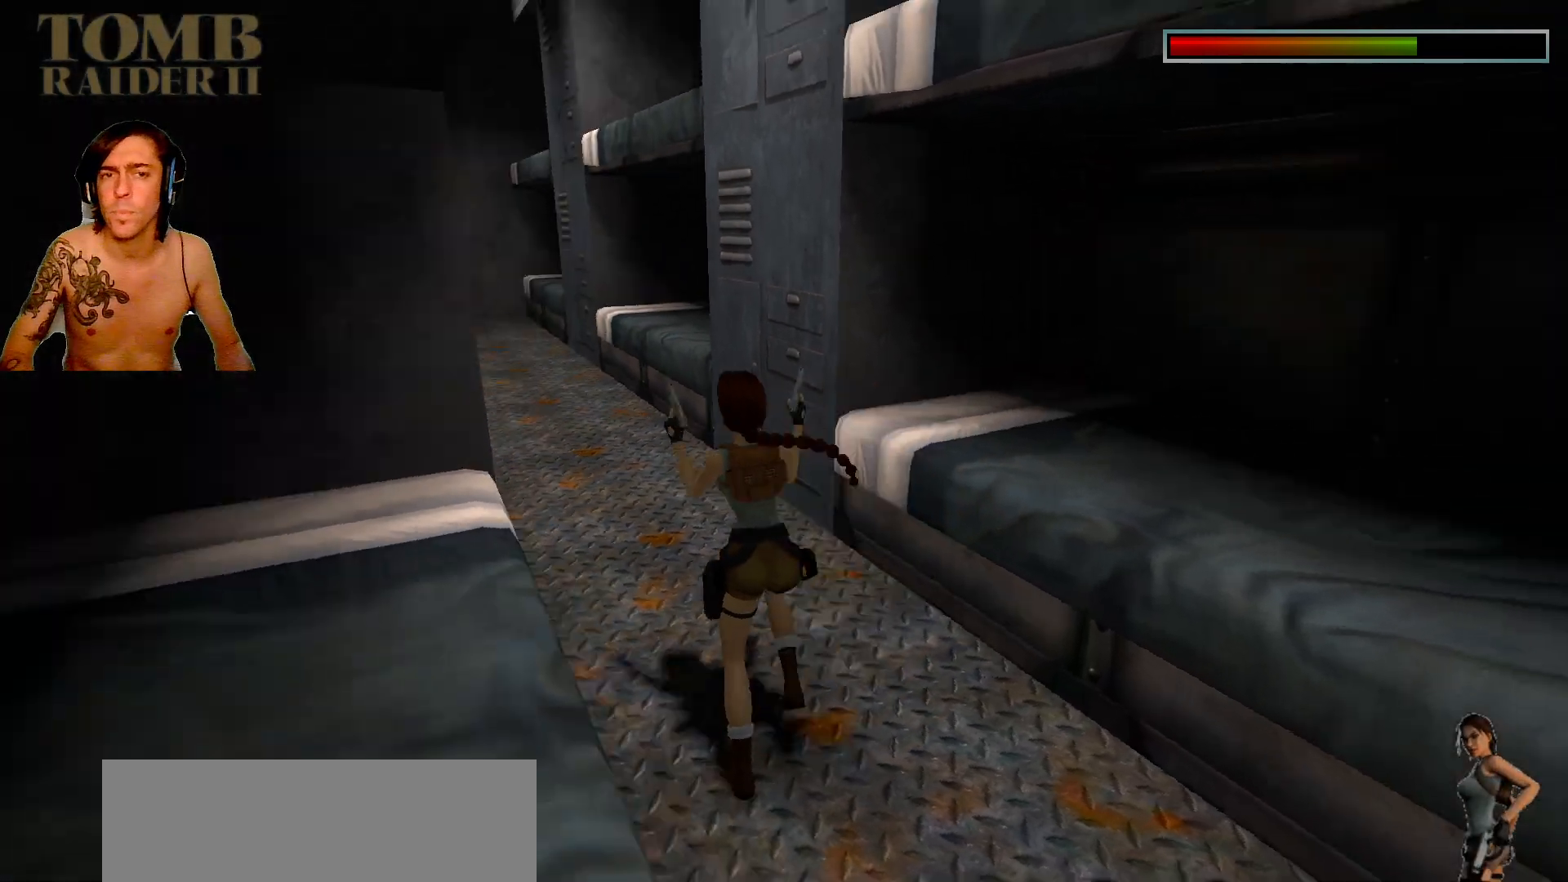
{"keys": ["left", "up"], "events": [[234, "right", "down"], [367, "right", "up"], [400, "left", "down"]]}
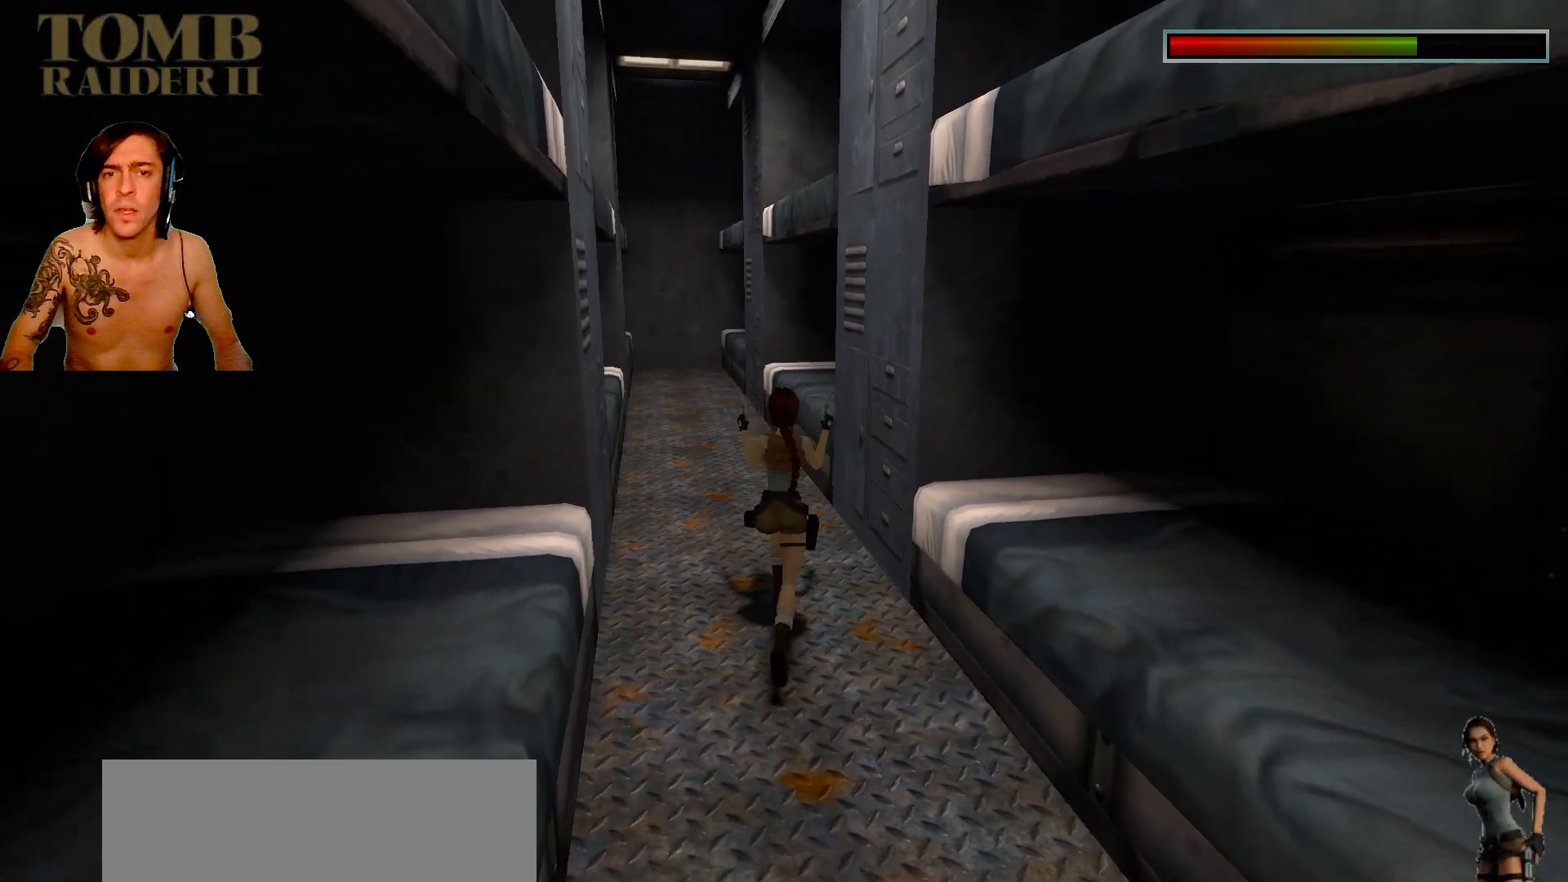
{"keys": ["up"], "events": [[350, "left", "up"]]}
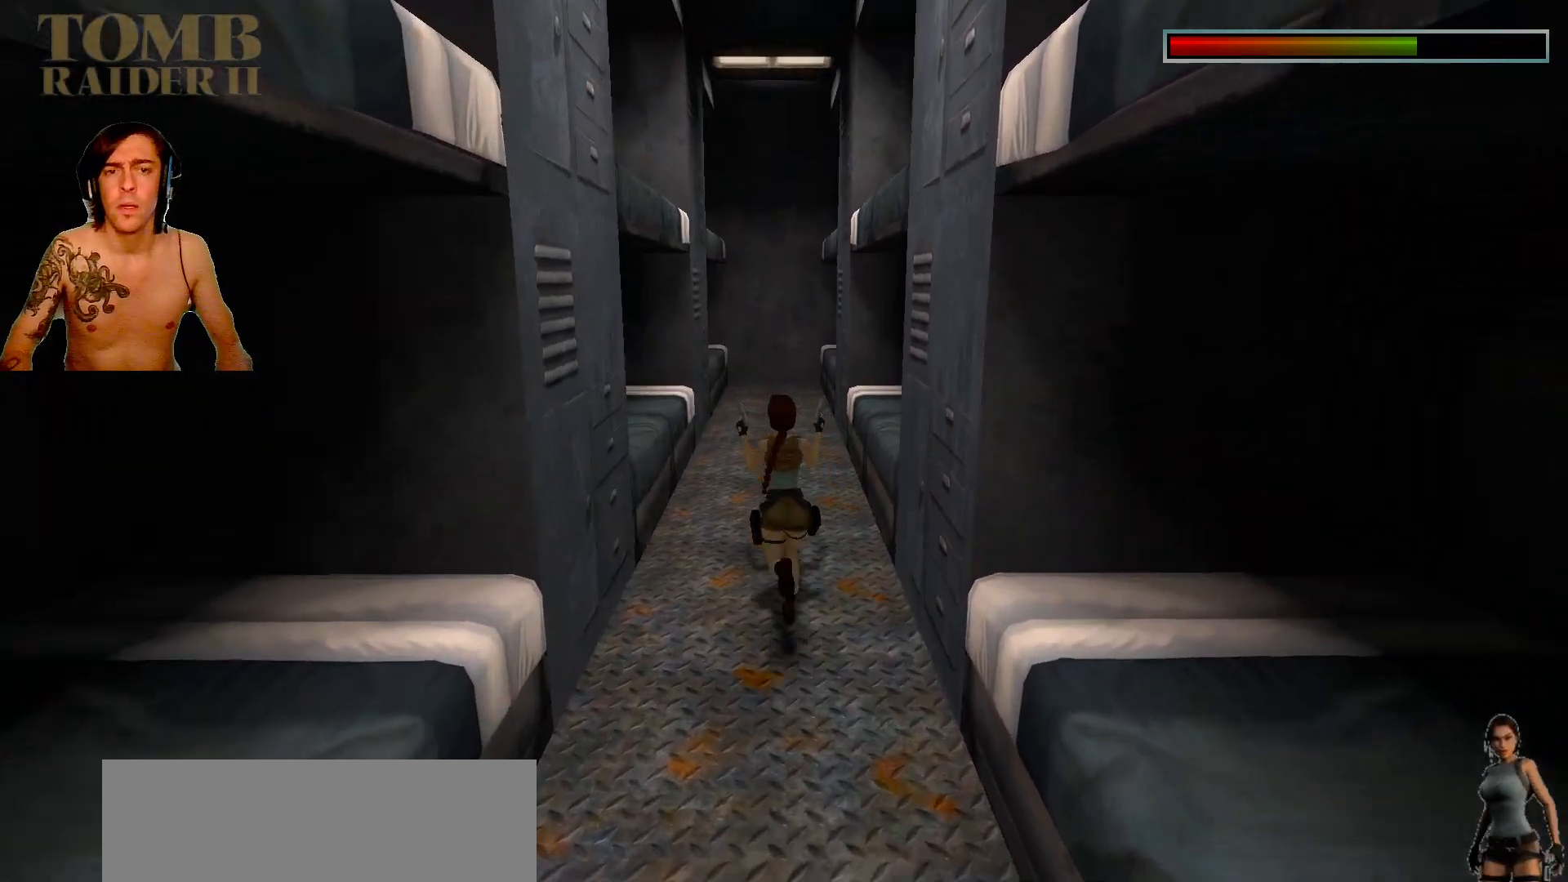
{"keys": ["left", "up"], "events": [[17, "right", "down"], [217, "right", "up"], [434, "left", "down"]]}
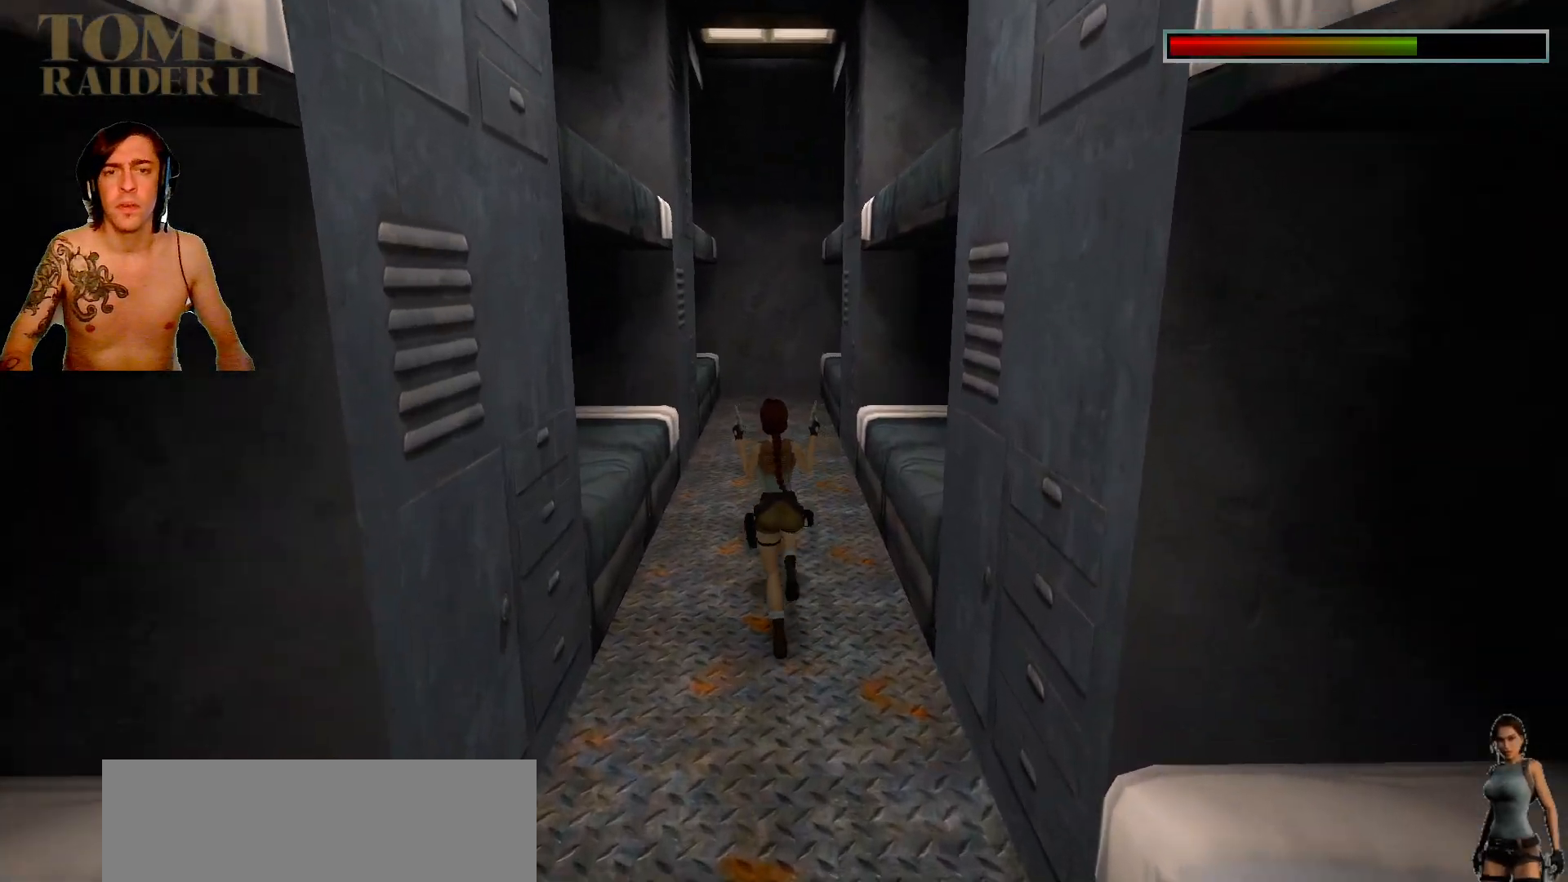
{"keys": ["up"], "events": [[84, "left", "up"]]}
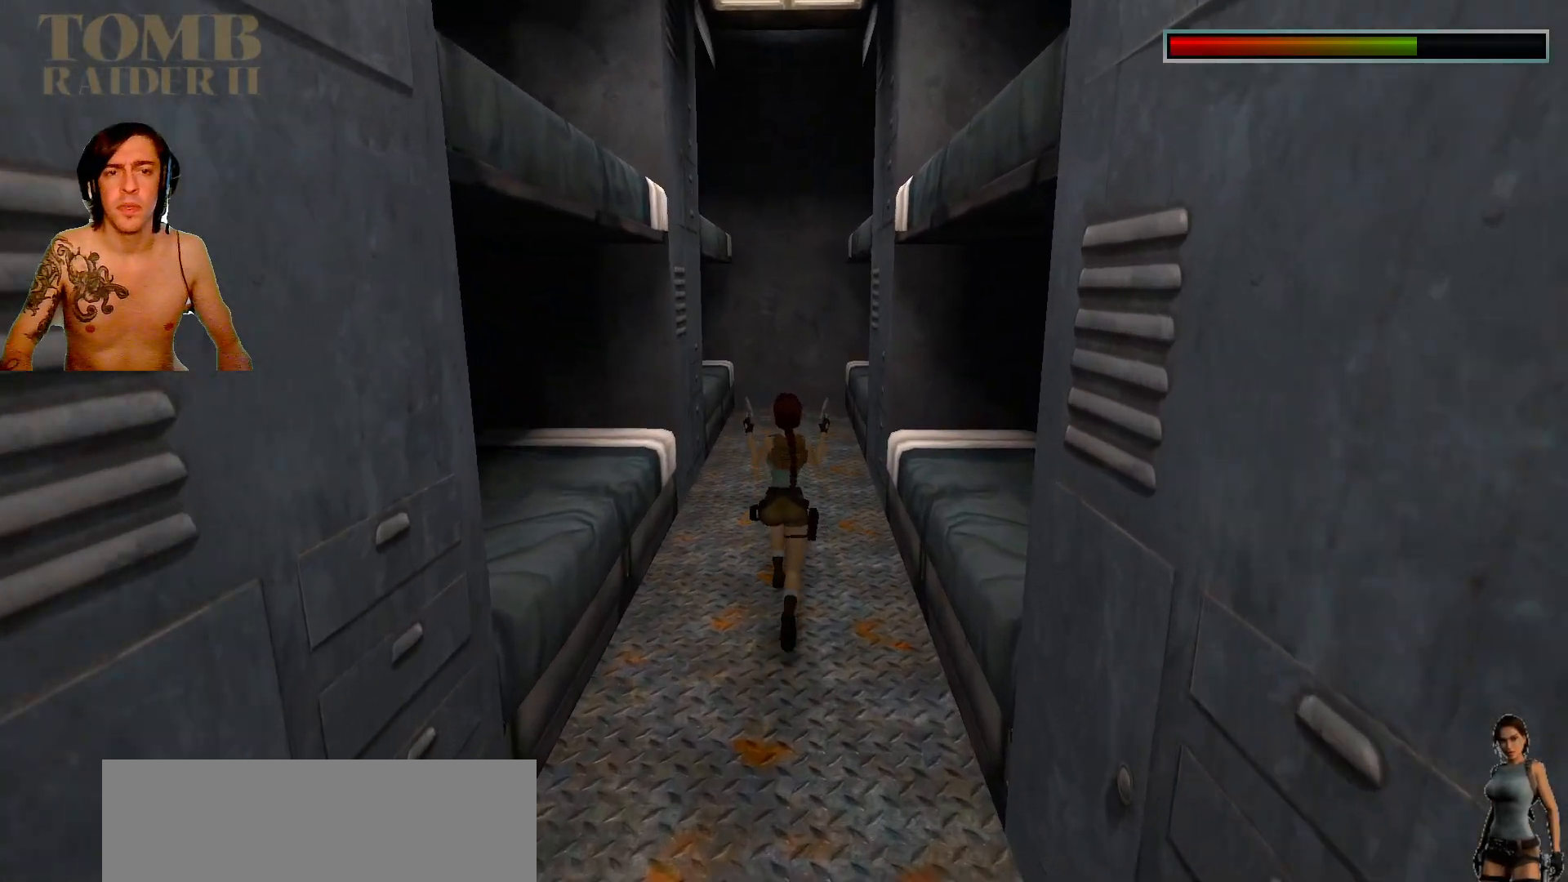
{"keys": ["up"], "events": []}
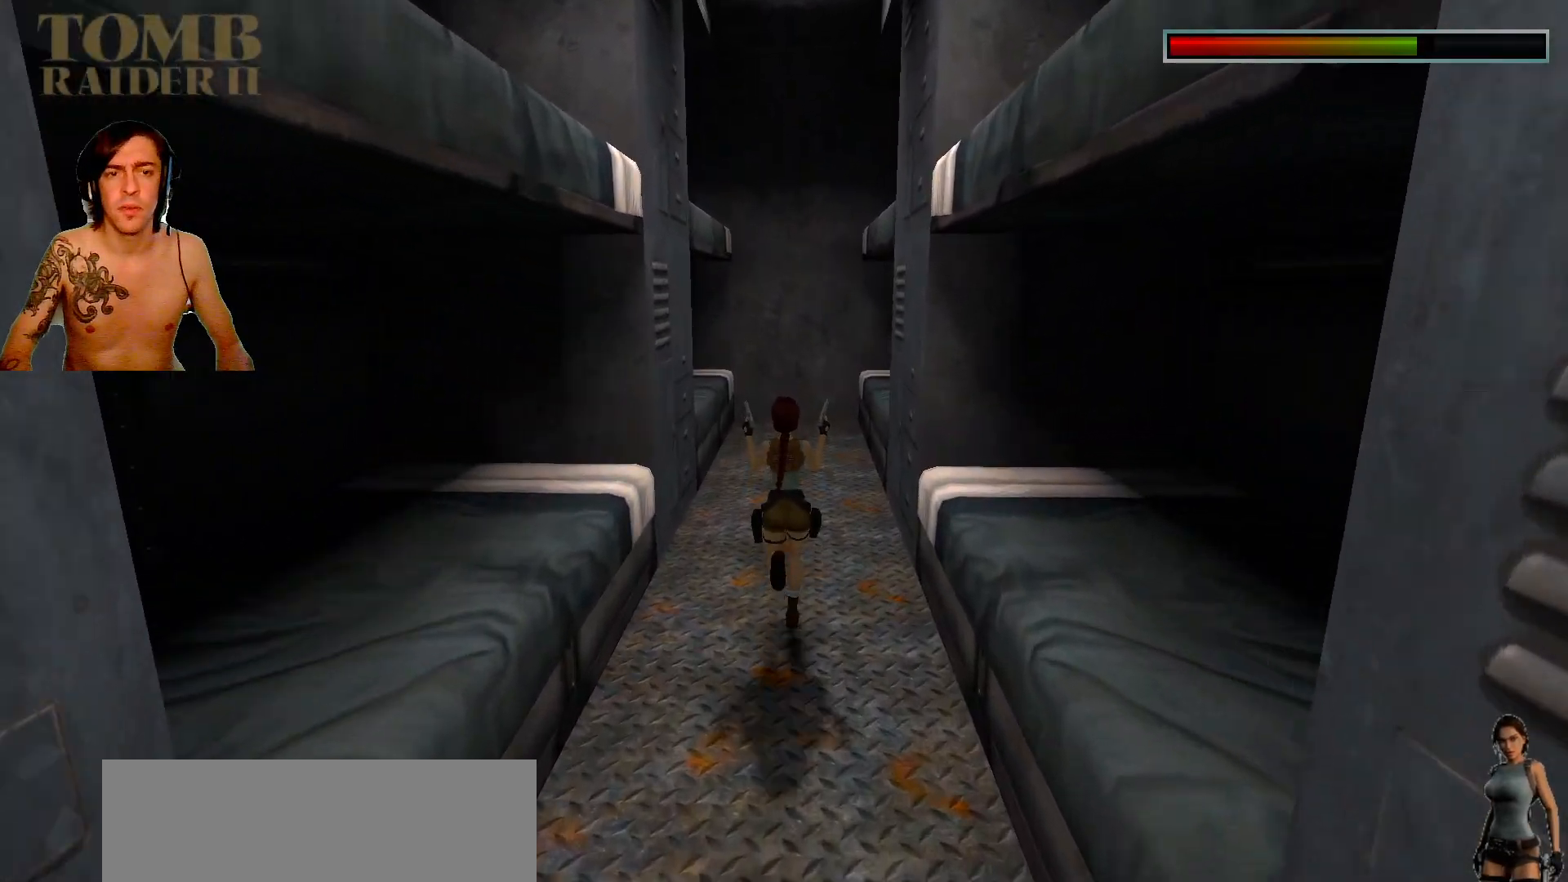
{"keys": ["up"], "events": [[217, "space", "down"], [384, "space", "up"]]}
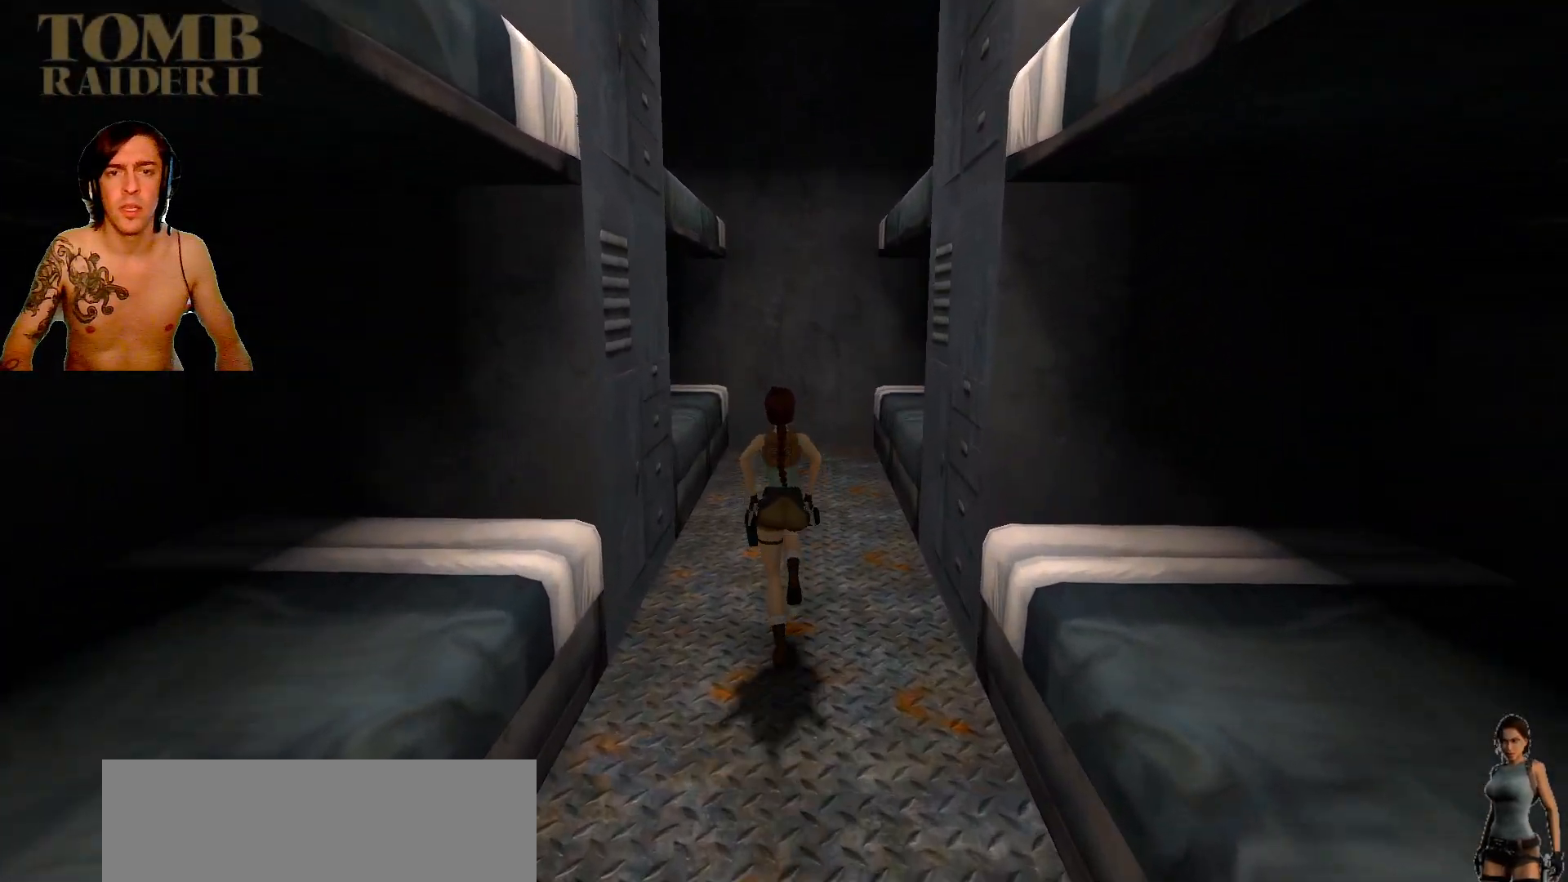
{"keys": ["up"], "events": []}
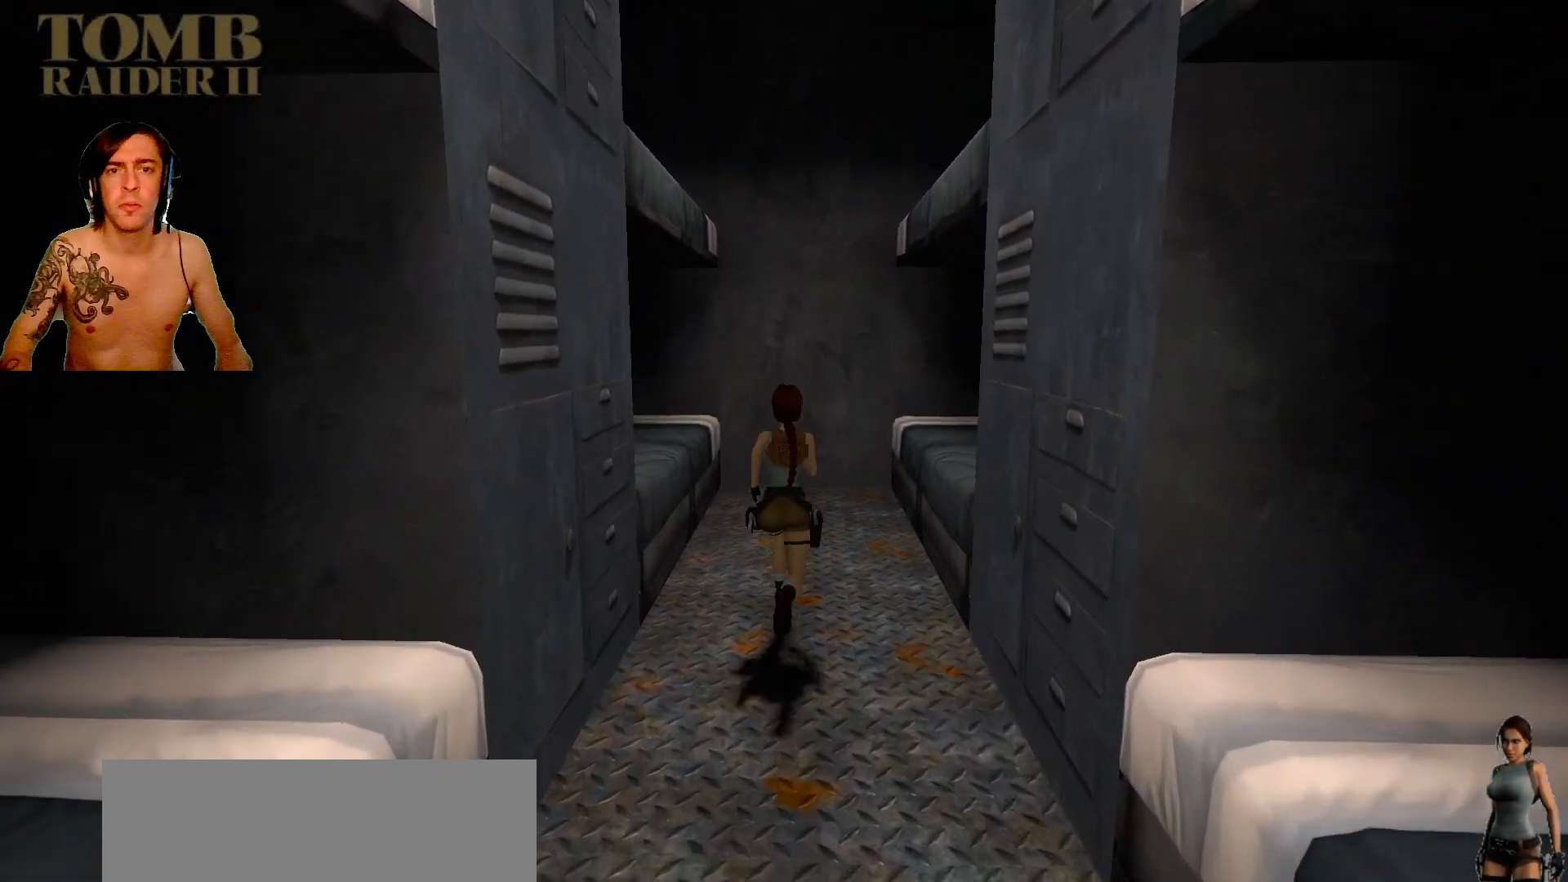
{"keys": ["left", "up"], "events": [[350, "left", "down"]]}